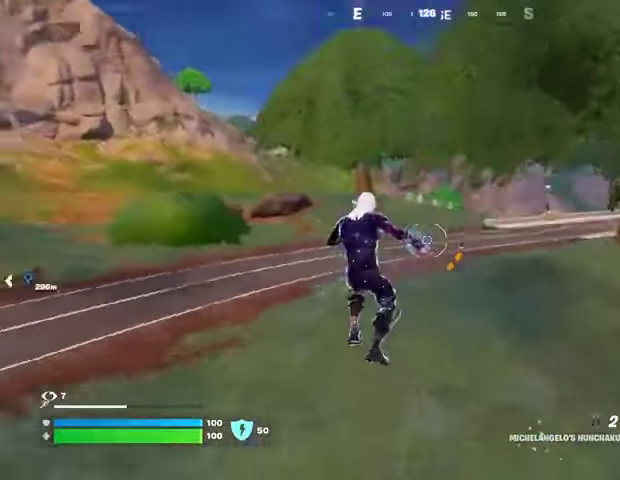
Gameplay with a controller (PlayStation layout); each line is a JSON object with the inputs held at the frame after it. "events" lists button and stick changes between this image and that frame as [ms after this image, input, new state], when the widget could be followed in between. Not read: L1 L2 R1 R2.
{"buttons": [], "left_stick": "up-left", "right_stick": "center", "events": [[67, "R3", "down"], [100, "right_stick", "center"], [167, "R3", "up"], [233, "right_stick", "down-right"], [300, "right_stick", "center"], [400, "left_stick", "up-left"]]}
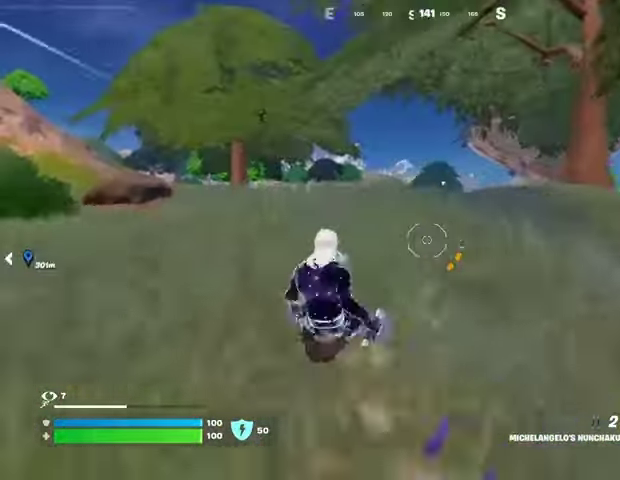
{"buttons": [], "left_stick": "up", "right_stick": "center", "events": [[67, "CROSS", "down"], [133, "CROSS", "up"], [333, "left_stick", "up"]]}
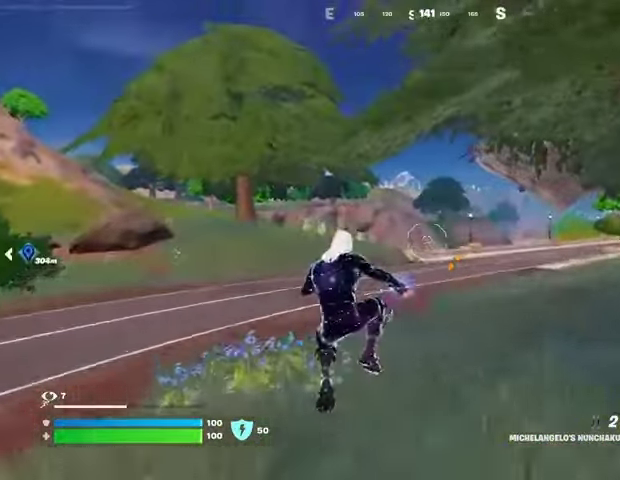
{"buttons": [], "left_stick": "up-left", "right_stick": "center", "events": [[67, "R3", "down"], [167, "R3", "up"], [233, "right_stick", "right"], [300, "right_stick", "center"], [333, "left_stick", "up-left"]]}
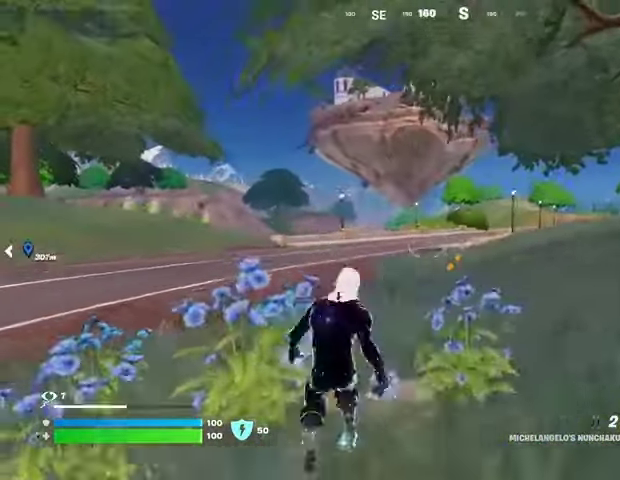
{"buttons": ["L3"], "left_stick": "up-left", "right_stick": "center", "events": [[500, "L3", "down"]]}
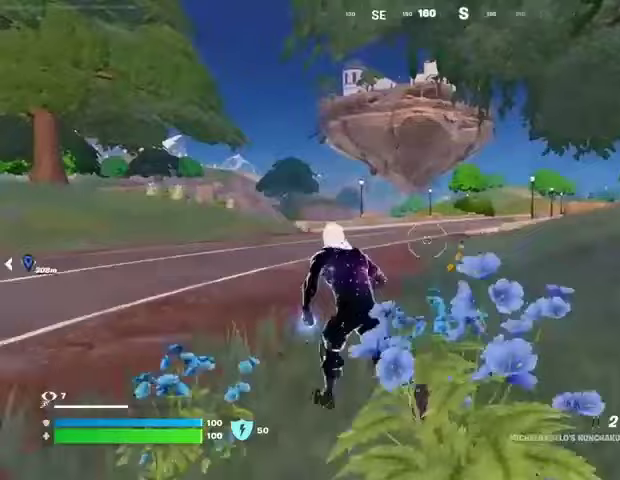
{"buttons": [], "left_stick": "up-left", "right_stick": "center", "events": [[133, "L3", "up"]]}
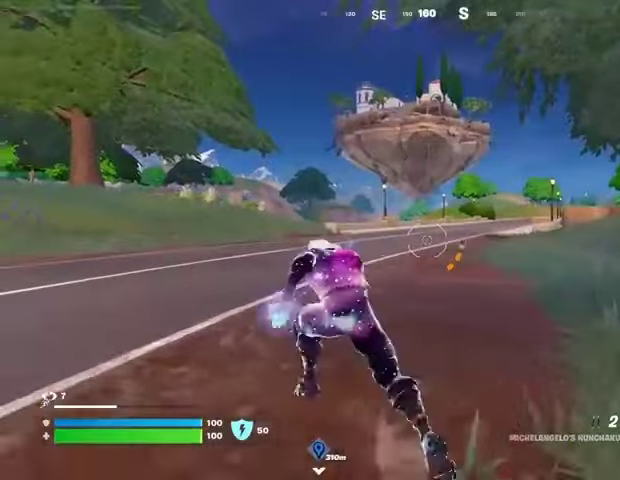
{"buttons": [], "left_stick": "up", "right_stick": "center", "events": [[100, "left_stick", "up"]]}
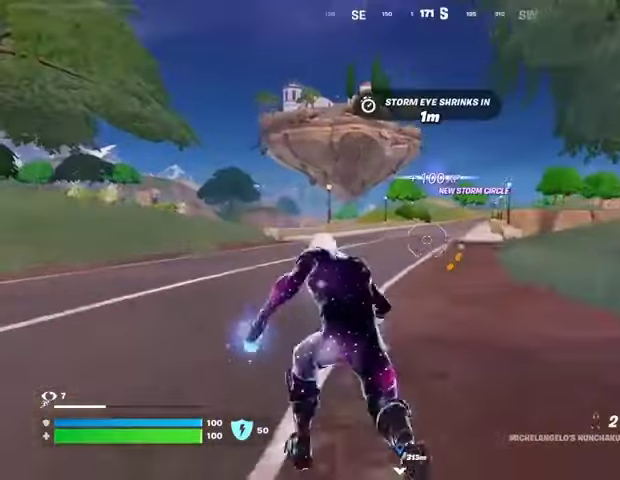
{"buttons": [], "left_stick": "up", "right_stick": "center", "events": []}
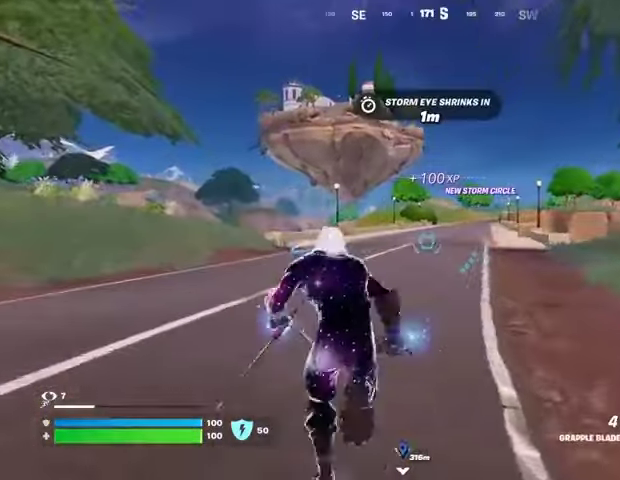
{"buttons": [], "left_stick": "up", "right_stick": "center", "events": [[100, "CROSS", "down"], [167, "CROSS", "up"]]}
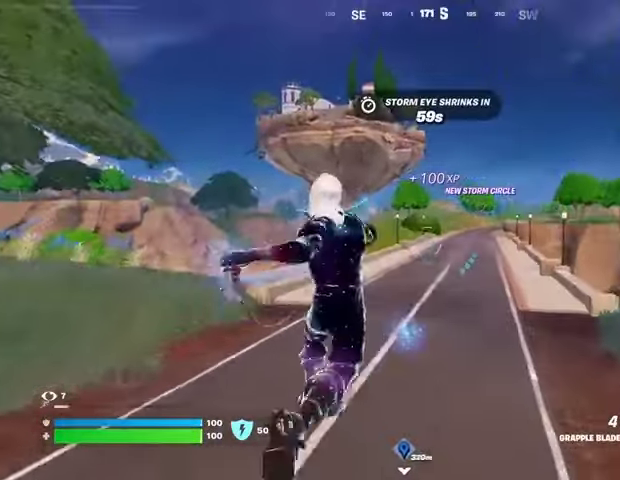
{"buttons": [], "left_stick": "up-right", "right_stick": "left", "events": [[333, "left_stick", "up-right"], [433, "right_stick", "left"]]}
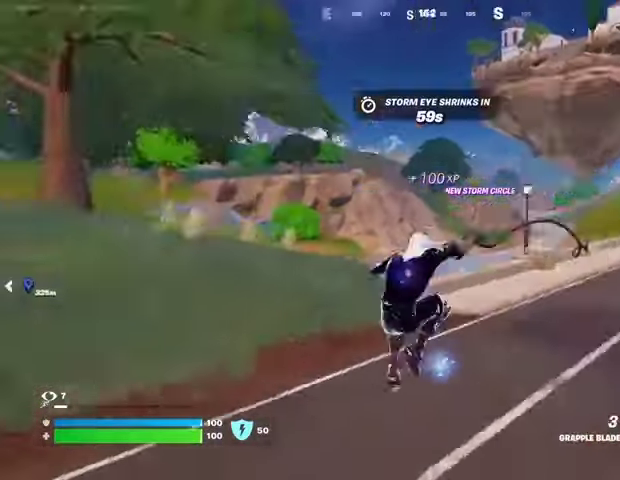
{"buttons": [], "left_stick": "up-right", "right_stick": "right", "events": [[200, "right_stick", "center"], [400, "right_stick", "right"]]}
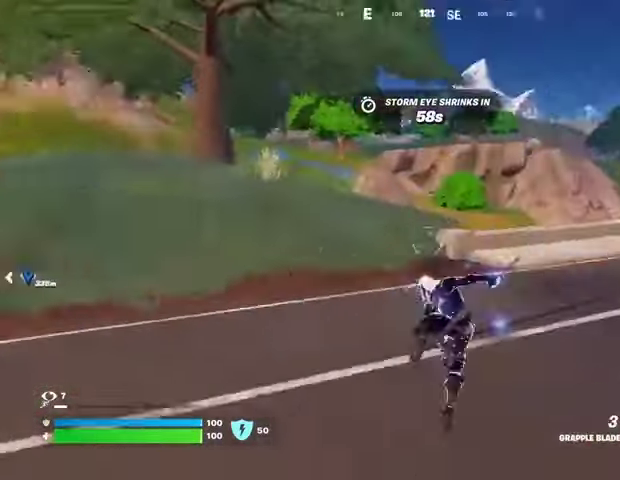
{"buttons": [], "left_stick": "up", "right_stick": "center", "events": [[167, "left_stick", "up"], [200, "right_stick", "center"]]}
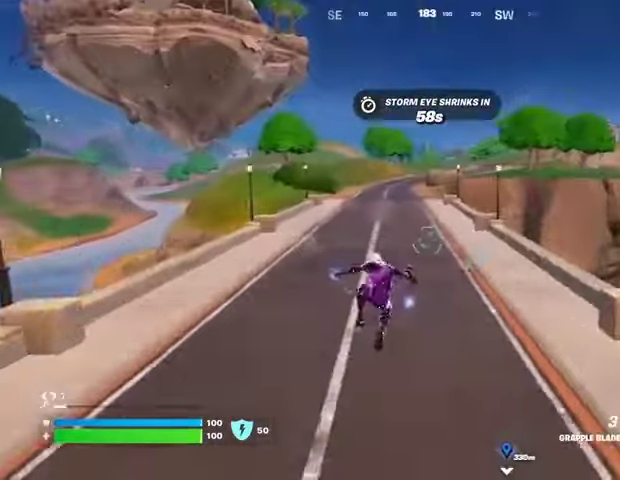
{"buttons": [], "left_stick": "up-right", "right_stick": "left", "events": [[200, "R3", "down"], [267, "R3", "up"], [333, "left_stick", "up-right"], [333, "right_stick", "left"]]}
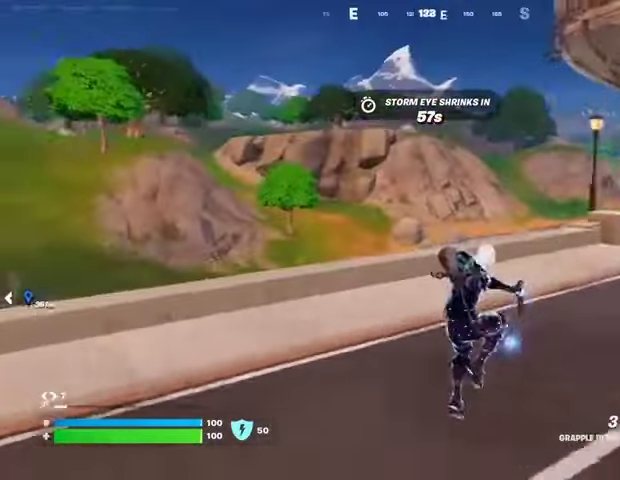
{"buttons": [], "left_stick": "up-right", "right_stick": "center", "events": [[33, "right_stick", "center"]]}
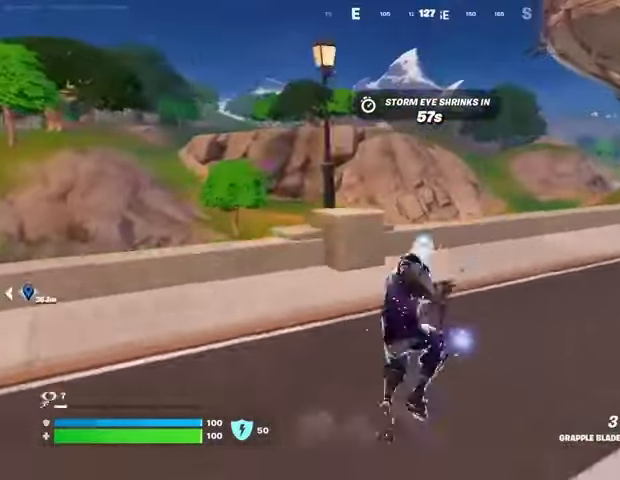
{"buttons": [], "left_stick": "up", "right_stick": "center", "events": [[100, "right_stick", "right"], [133, "left_stick", "up"], [267, "CROSS", "down"], [267, "right_stick", "center"], [367, "CROSS", "up"]]}
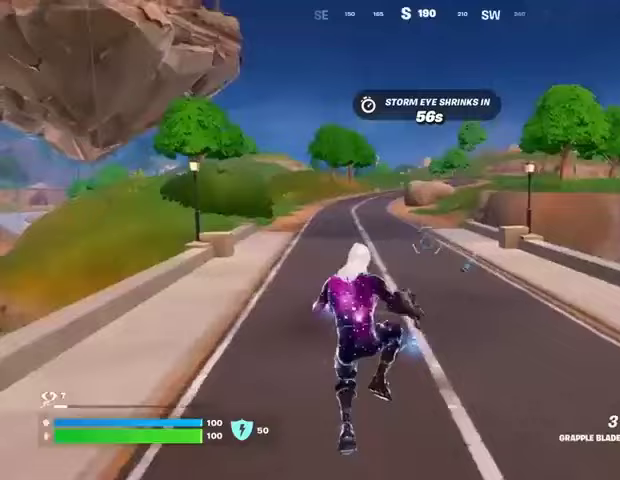
{"buttons": [], "left_stick": "center", "right_stick": "center", "events": [[467, "left_stick", "center"]]}
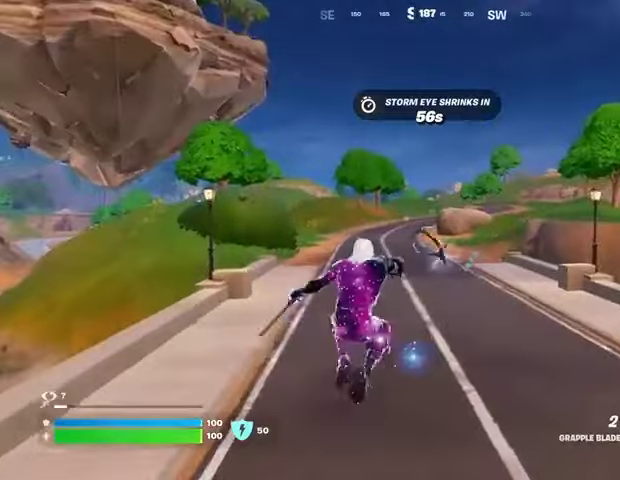
{"buttons": [], "left_stick": "left", "right_stick": "right", "events": [[167, "left_stick", "up-left"], [233, "right_stick", "right"], [267, "left_stick", "left"]]}
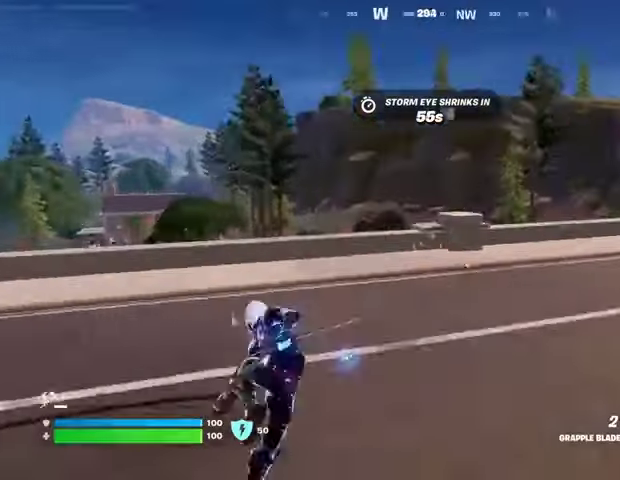
{"buttons": [], "left_stick": "up-left", "right_stick": "center", "events": [[33, "right_stick", "center"], [200, "right_stick", "left"], [400, "left_stick", "up-left"], [500, "right_stick", "center"]]}
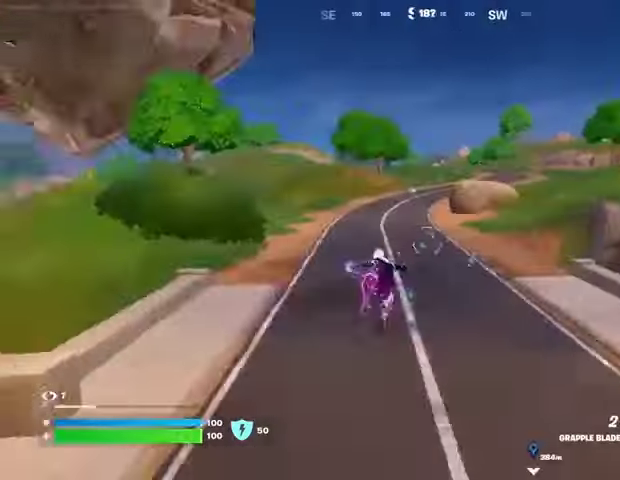
{"buttons": [], "left_stick": "up", "right_stick": "center", "events": [[67, "left_stick", "up"]]}
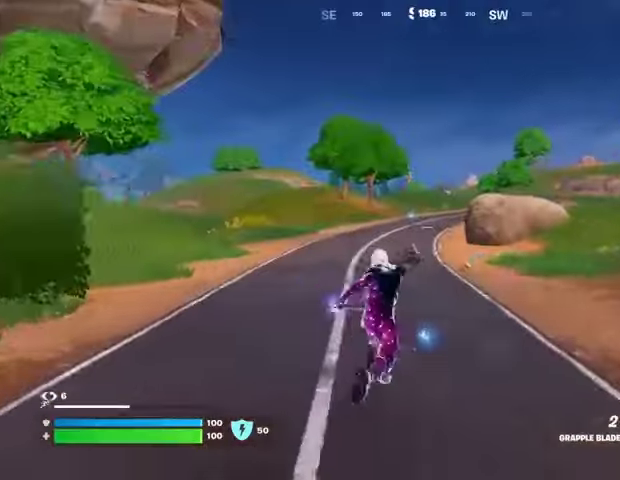
{"buttons": [], "left_stick": "up", "right_stick": "center", "events": [[333, "left_stick", "up-left"], [500, "left_stick", "up"]]}
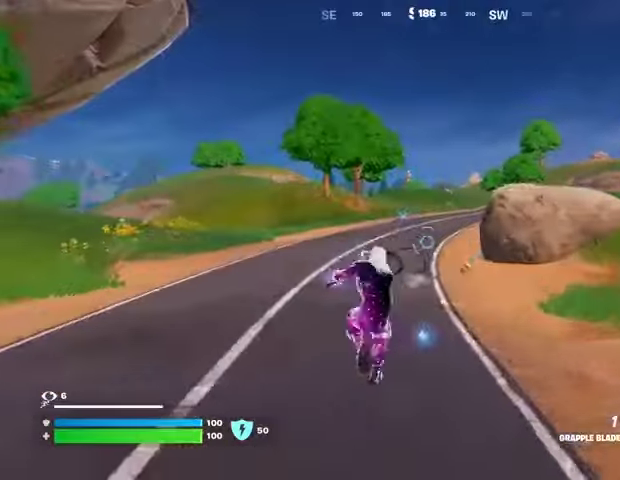
{"buttons": [], "left_stick": "up-left", "right_stick": "center", "events": [[267, "left_stick", "up-left"]]}
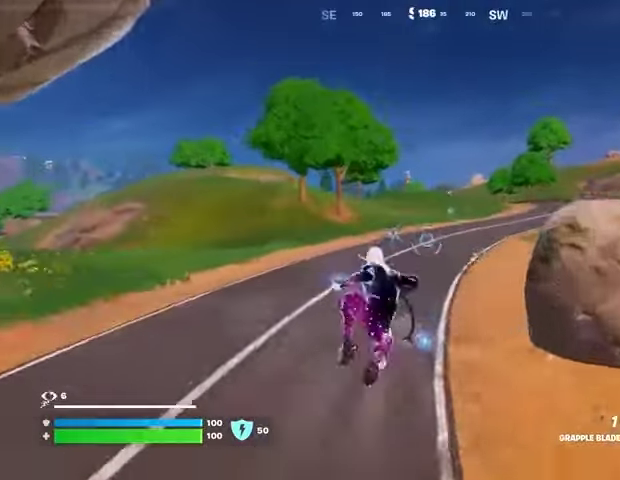
{"buttons": [], "left_stick": "up-right", "right_stick": "left", "events": [[233, "left_stick", "up"], [400, "L3", "down"], [400, "right_stick", "left"], [433, "left_stick", "up-right"], [467, "L3", "up"]]}
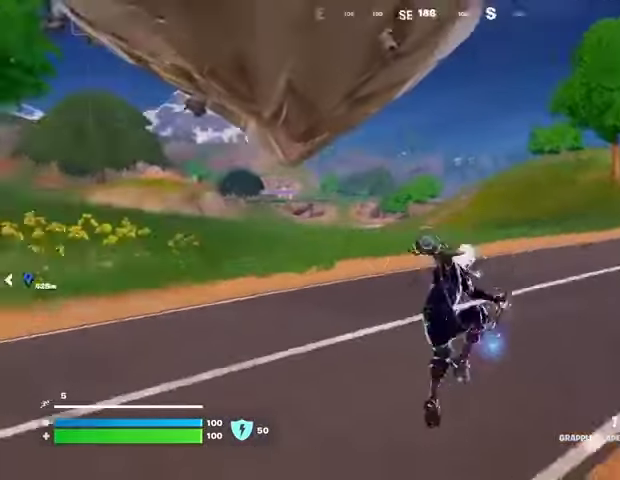
{"buttons": [], "left_stick": "up-right", "right_stick": "center", "events": [[67, "right_stick", "center"]]}
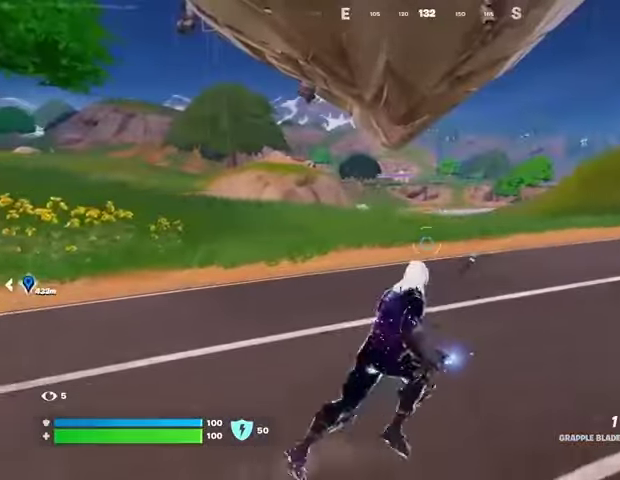
{"buttons": [], "left_stick": "up-left", "right_stick": "right", "events": [[300, "left_stick", "up"], [333, "L3", "down"], [367, "right_stick", "right"], [433, "L3", "up"], [467, "left_stick", "up-left"]]}
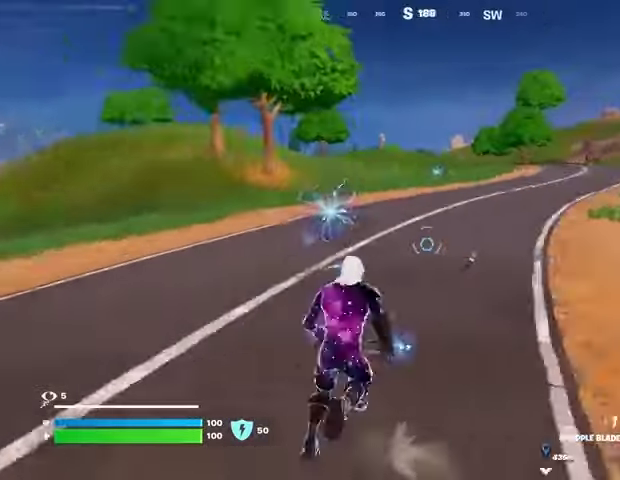
{"buttons": [], "left_stick": "up-left", "right_stick": "center", "events": [[67, "right_stick", "center"]]}
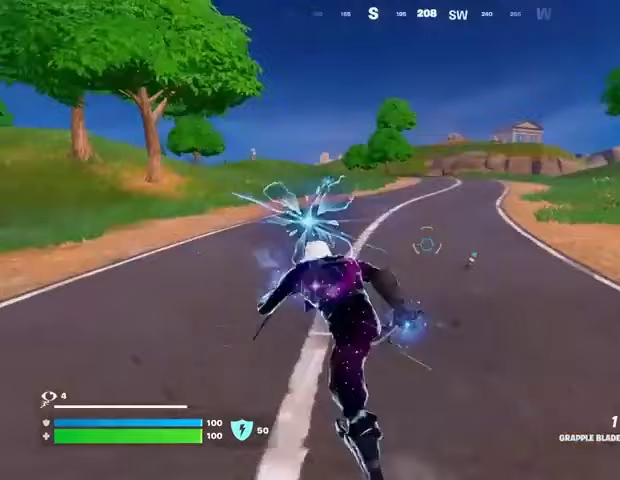
{"buttons": [], "left_stick": "center", "right_stick": "center", "events": [[200, "left_stick", "up"], [233, "right_stick", "left"], [333, "right_stick", "center"], [500, "left_stick", "center"]]}
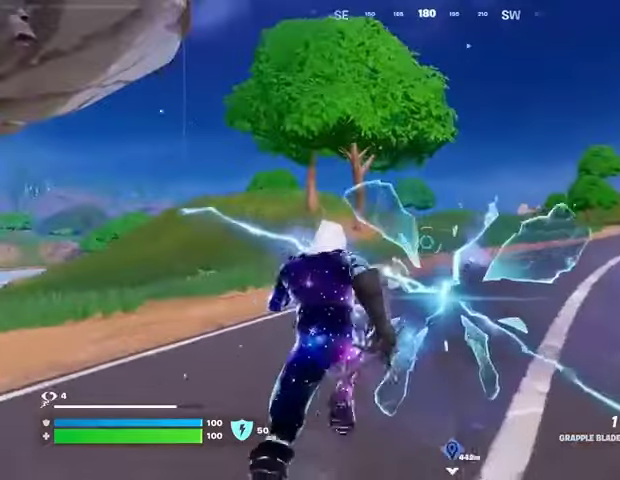
{"buttons": [], "left_stick": "center", "right_stick": "center", "events": [[167, "DPAD_RIGHT", "down"], [233, "DPAD_RIGHT", "up"]]}
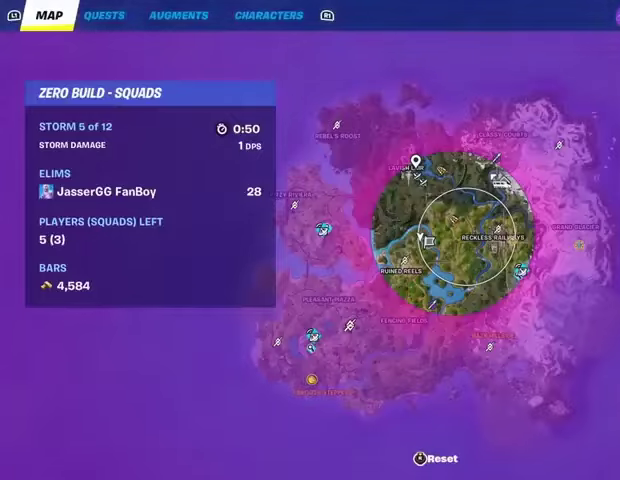
{"buttons": [], "left_stick": "center", "right_stick": "center", "events": [[267, "DPAD_RIGHT", "down"], [333, "DPAD_RIGHT", "up"]]}
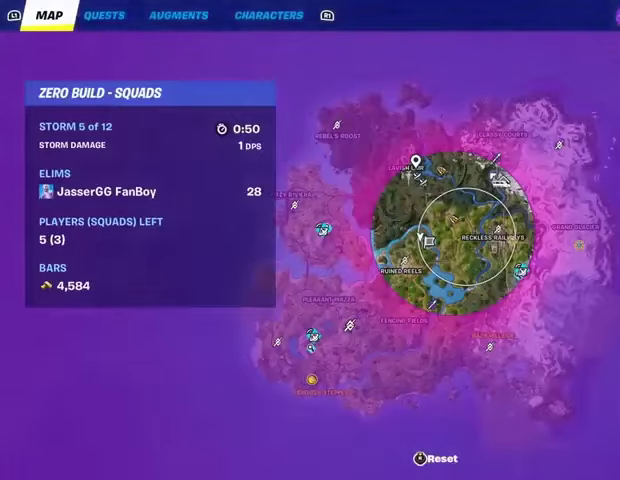
{"buttons": [], "left_stick": "up", "right_stick": "center", "events": [[267, "CIRCLE", "down"], [333, "CIRCLE", "up"], [433, "left_stick", "up"]]}
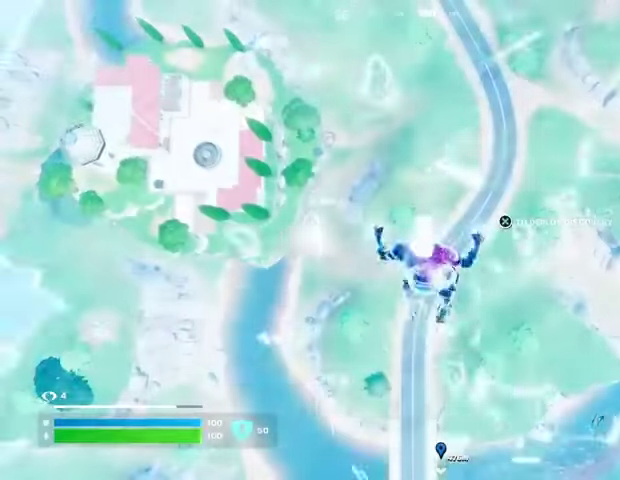
{"buttons": [], "left_stick": "up-left", "right_stick": "center", "events": [[233, "left_stick", "up-left"], [267, "right_stick", "up"], [400, "right_stick", "center"]]}
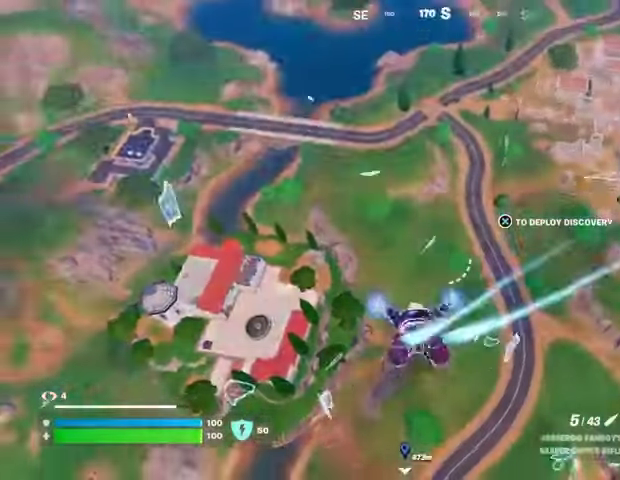
{"buttons": [], "left_stick": "up", "right_stick": "center", "events": [[167, "right_stick", "left"], [300, "left_stick", "up"], [300, "right_stick", "center"]]}